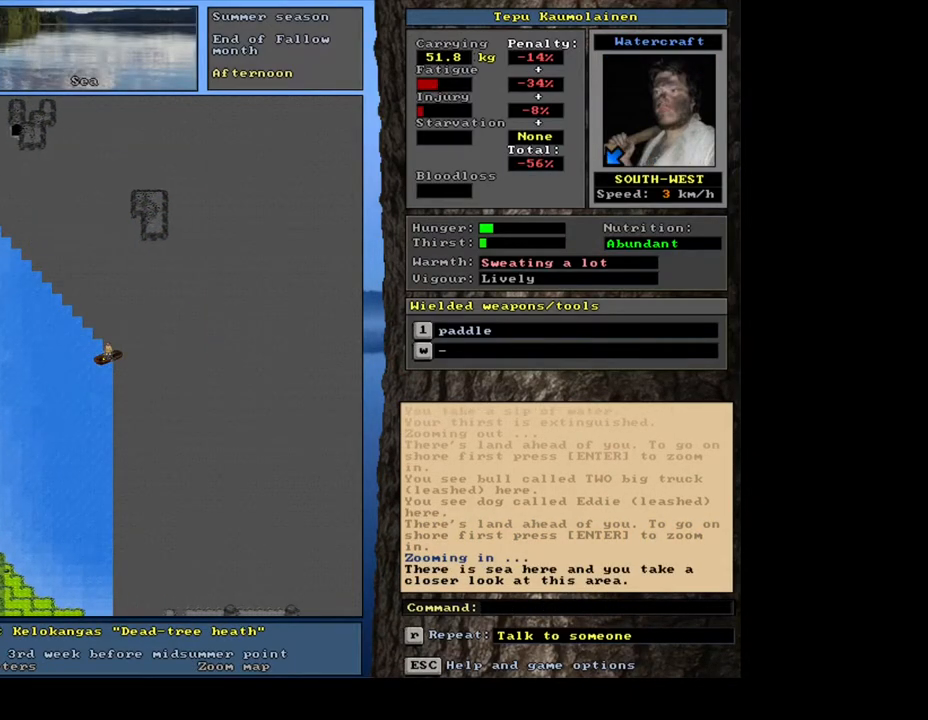
Gameplay with keyboard and mouse; each line is a JSON object with the keys and mouse buttons held at the frame after it. "events" lists presses ("down") and releases ("up") of ".", "/", "0", "1", "2", "3", "4", "5", "6", "7", "8", "9", "a", "alt_l", "alt_r", "b", "backslash", "backspace", "c", "caps_lock", "comma", "ctrl_l", "ctrl_r", "d", "down", "e", "equals", "escape", "f", "f1", "f10", "f11", "f12", "f2", "f3", "f4", "f5", "f6", "f7", "f8", "f9", "g", "h", "i", "j", "k", "l", "lbracket", "left", "m", "minus", "n", "num0", "num1", "num3", "num4", "num5", "num6", "num7", "num8", "num9", "o", "p", "q", "quote", "r", "rbracket", "return", "right", "s", "semicolon", "shift_l", "shift_r", "space", "super", "t", "tab", "tilde", "u", "up", "v", "w", "x", "y", "z", "mouse_left", "mouse_wheel", "mouse_right", "mouse_mb4" and "mouse_mb5" between this image and that frame as [ms after this image, input, new state], when the widget could be followed in between; "num2" appears only as held states. "mouse_left", "mouse_wheel", "mouse_right", "mouse_mb4", "mouse_mb5" = the "left", "wheel", "right", "mb4", "mb5" buttons of the "mouse" list. No other keys are recorded. "wheel" means that the mouse wheel is clicked or scrolled. Mouse movement is not recorded. Not read: other_keys.
{"keys": ["ctrl_l"], "mouse": [], "events": [[17, "num4", "up"], [50, "num4", "down"], [67, "num4", "up"], [83, "num4", "down"], [100, "num4", "up"], [117, "num4", "down"], [133, "num4", "up"], [150, "num4", "down"], [167, "num4", "up"], [200, "num4", "down"], [217, "num4", "up"], [233, "num4", "down"], [250, "num4", "up"], [267, "num4", "down"], [283, "num4", "up"], [300, "num4", "down"], [317, "num4", "up"], [333, "num4", "down"], [350, "num4", "up"], [367, "num4", "down"], [400, "num4", "up"]]}
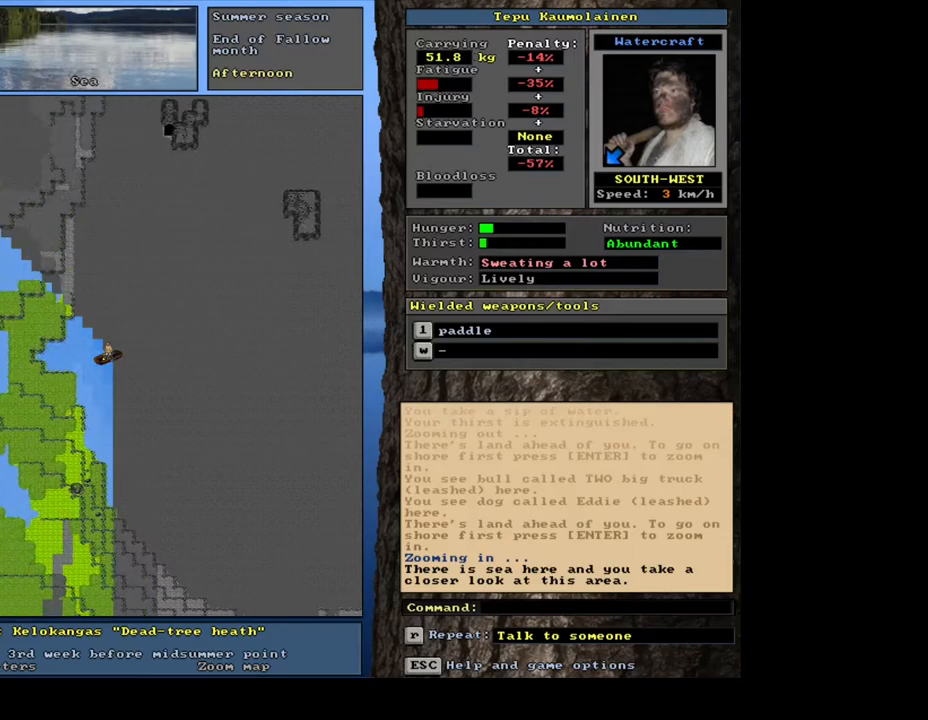
{"keys": ["ctrl_l"], "mouse": [], "events": [[250, "num1", "down"], [367, "num1", "up"]]}
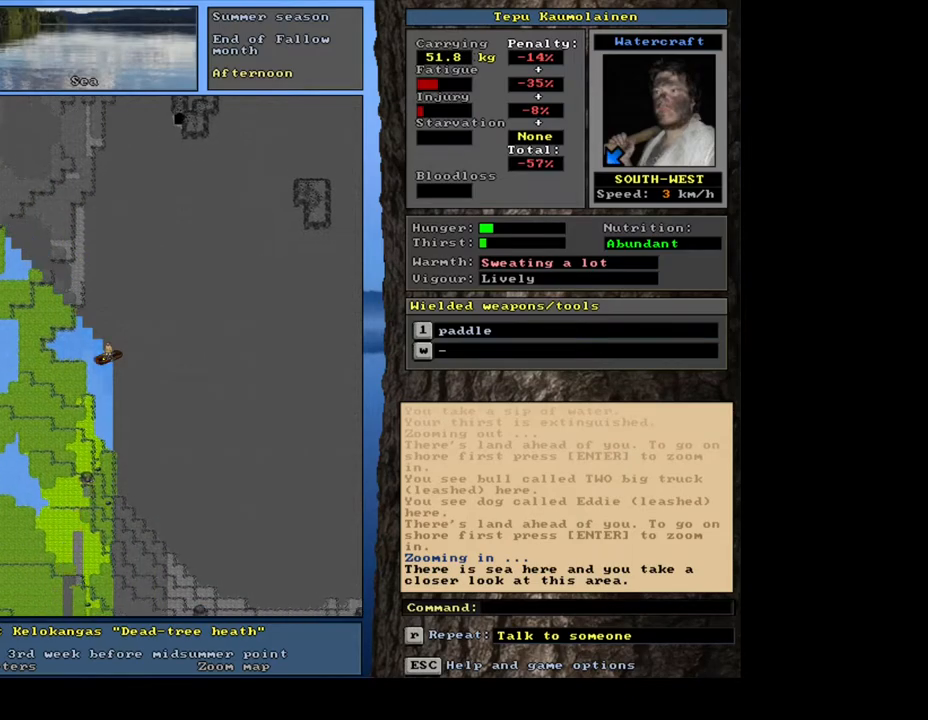
{"keys": ["ctrl_l", "num4"], "mouse": [], "events": [[117, "num1", "down"], [233, "num1", "up"], [417, "num4", "down"]]}
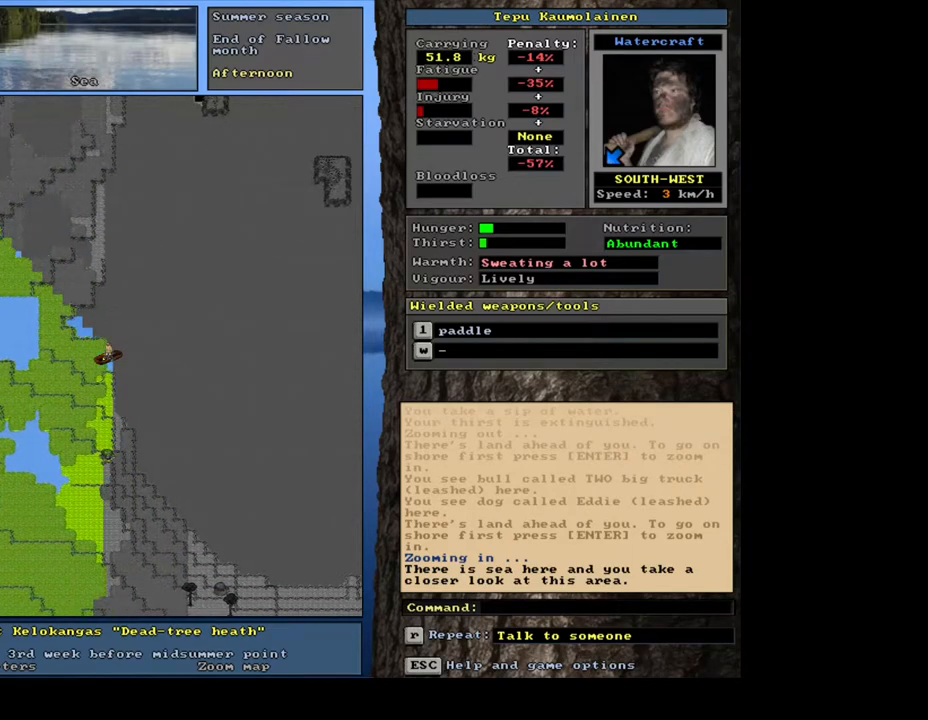
{"keys": ["num6"], "mouse": [], "events": [[50, "num4", "up"], [117, "num4", "down"], [250, "num4", "up"], [300, "ctrl_l", "up"], [433, "num6", "down"]]}
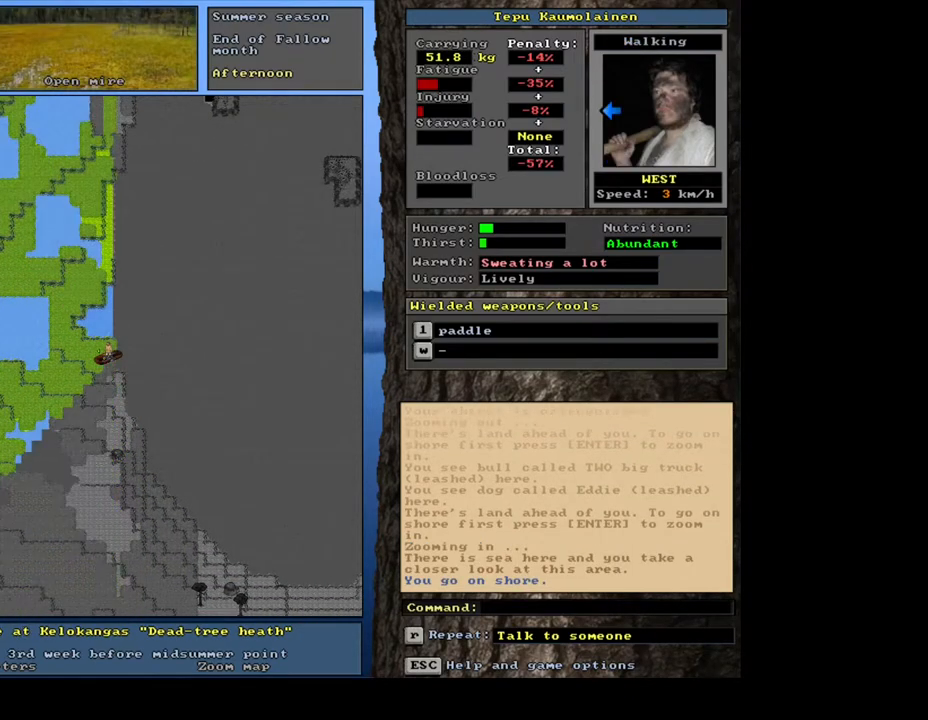
{"keys": [], "mouse": [], "events": [[17, "num6", "up"]]}
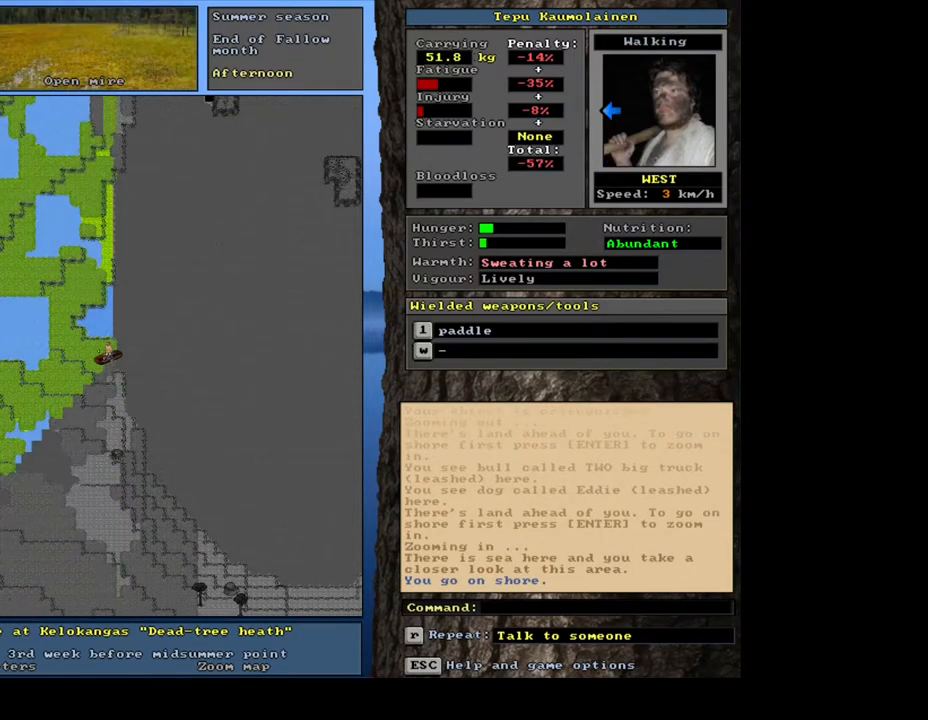
{"keys": [], "mouse": [], "events": []}
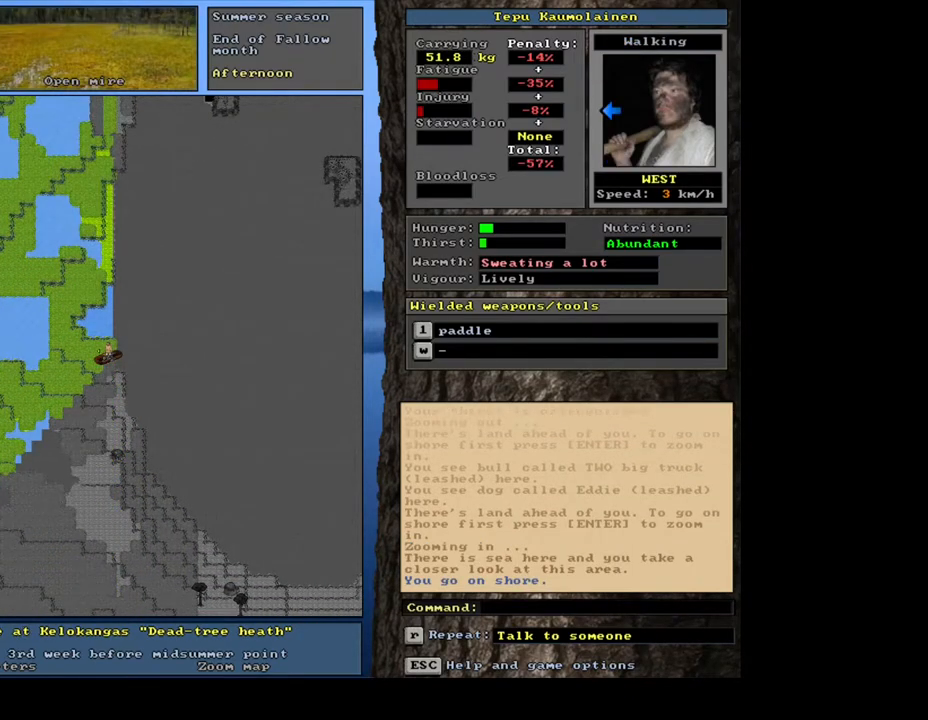
{"keys": ["shift_l"], "mouse": [], "events": [[317, "g", "down"], [433, "g", "up"], [500, "shift_l", "down"]]}
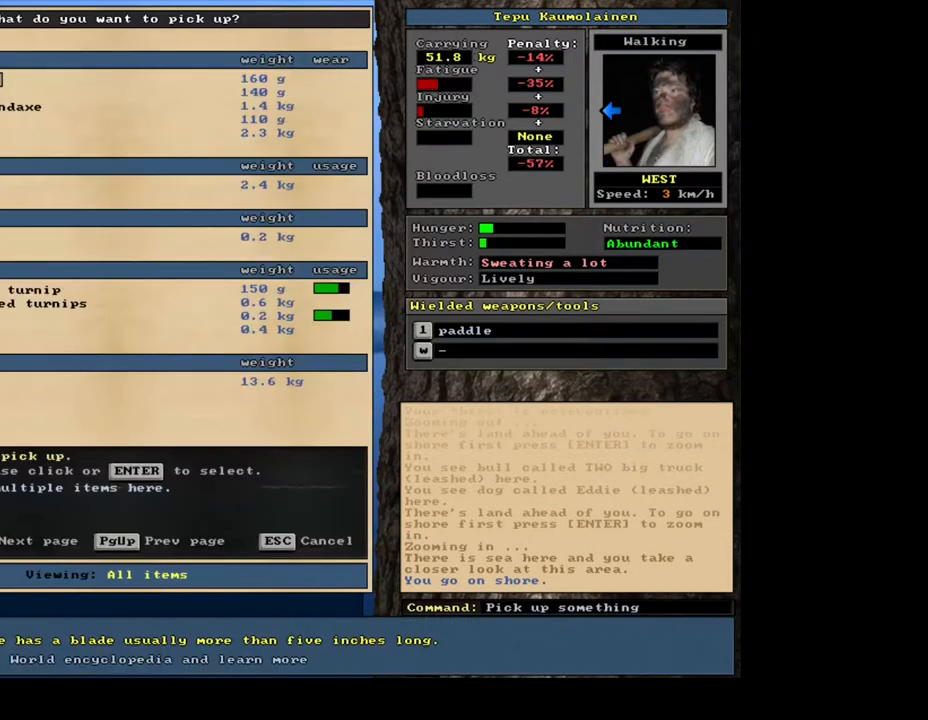
{"keys": [], "mouse": [], "events": [[67, "equals", "down"], [167, "equals", "up"], [167, "shift_l", "up"], [250, "space", "down"], [333, "space", "up"], [417, "space", "down"], [500, "space", "up"]]}
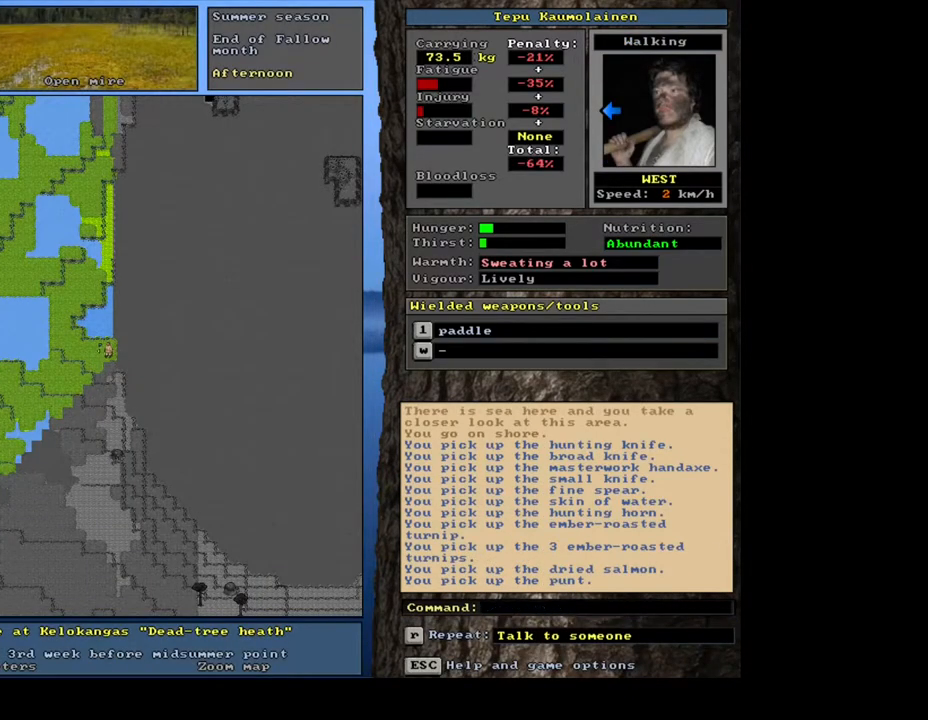
{"keys": [], "mouse": [], "events": [[67, "space", "down"], [133, "space", "up"]]}
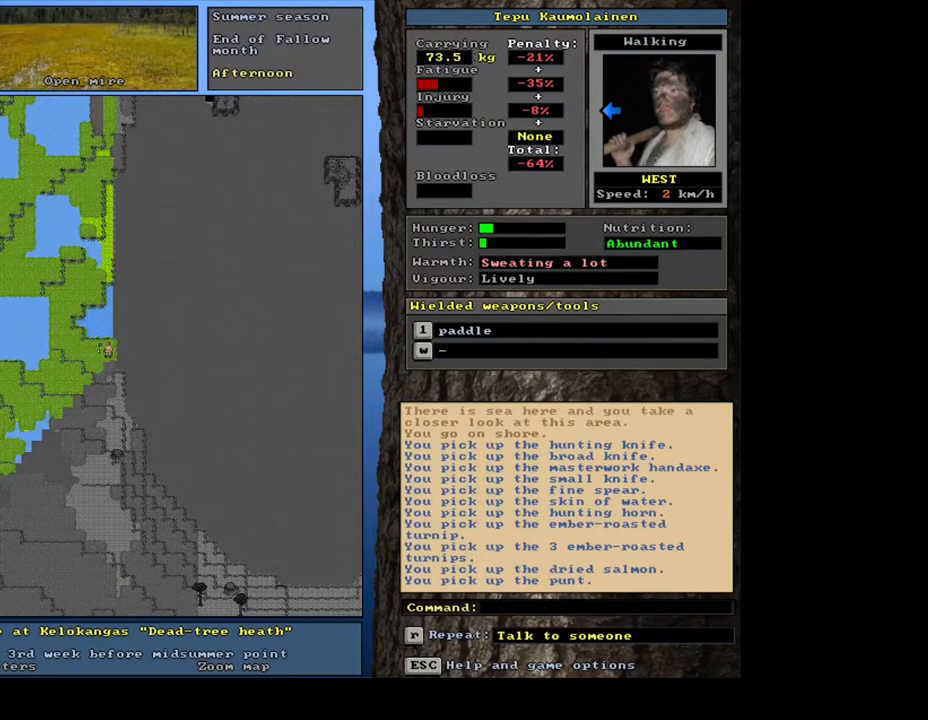
{"keys": [], "mouse": [], "events": [[183, "d", "down"], [300, "d", "up"]]}
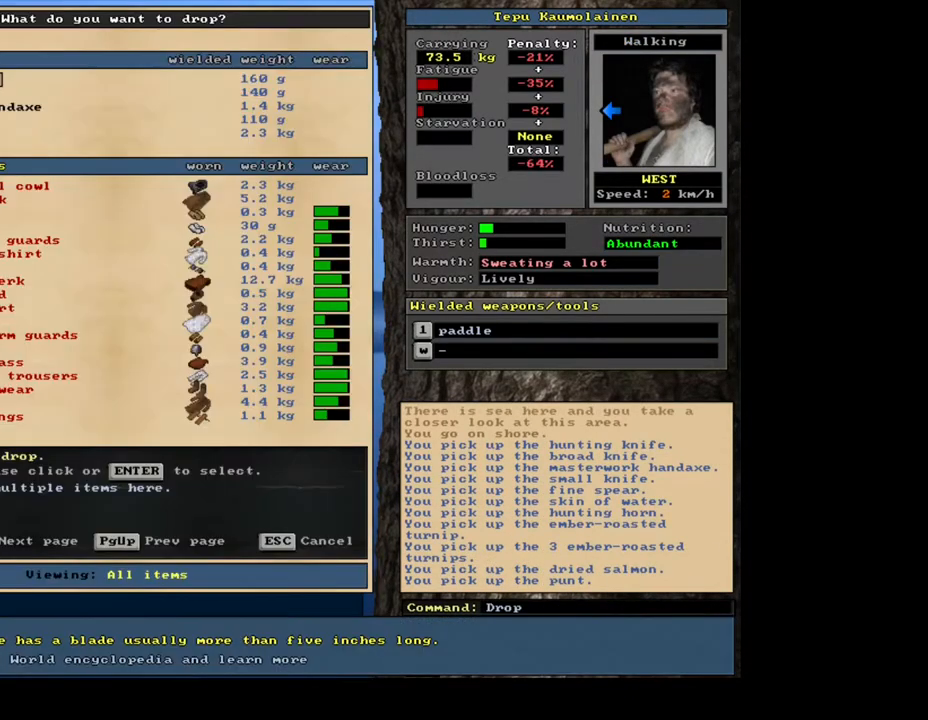
{"keys": [], "mouse": [], "events": [[133, "tab", "down"], [250, "tab", "up"], [267, "v", "down"], [383, "v", "up"]]}
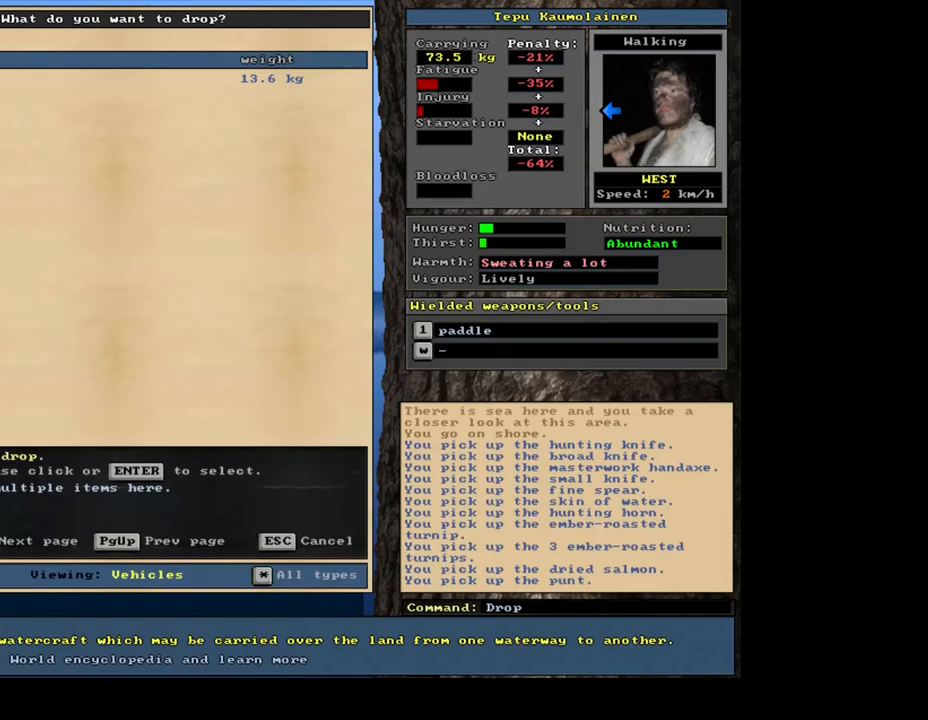
{"keys": ["d"], "mouse": [], "events": [[217, "return", "down"], [283, "return", "up"], [483, "d", "down"]]}
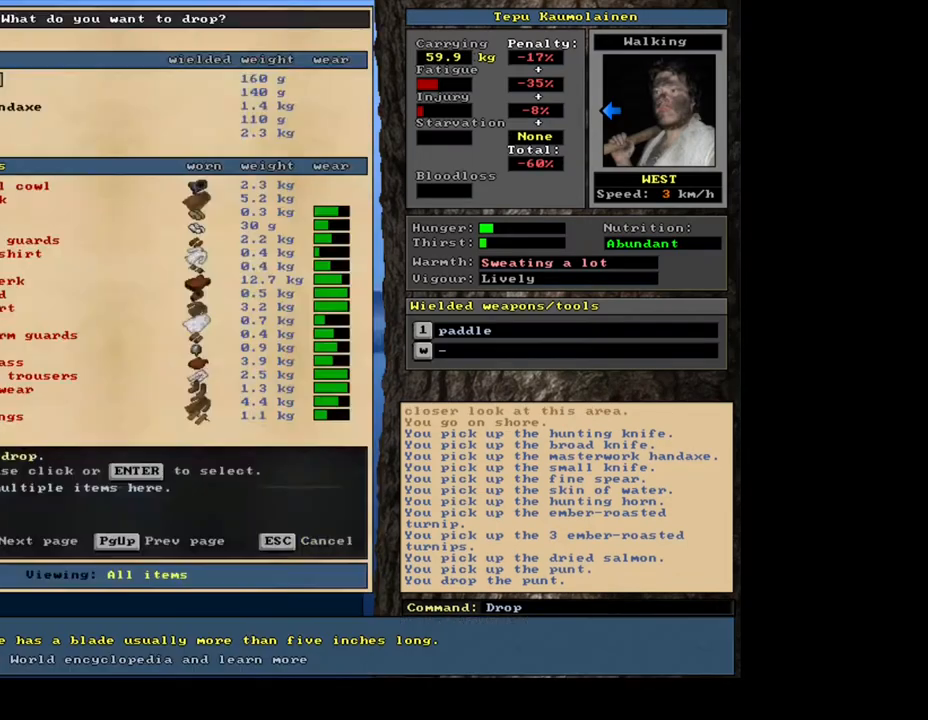
{"keys": [], "mouse": [], "events": [[83, "d", "up"], [83, "tab", "down"], [183, "tab", "up"], [217, "t", "down"], [300, "t", "up"]]}
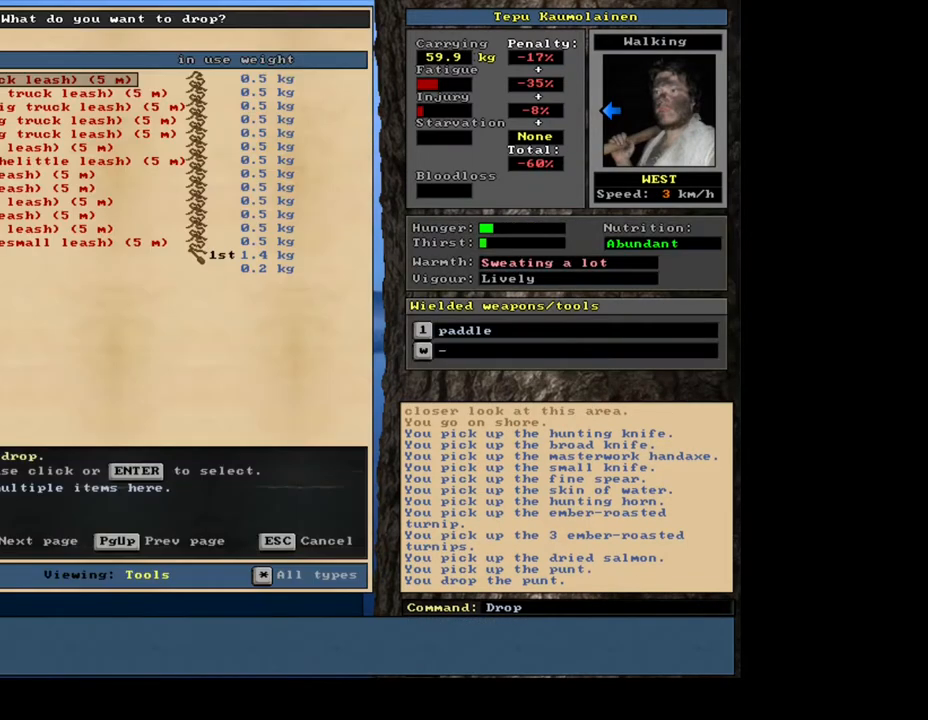
{"keys": [], "mouse": [], "events": []}
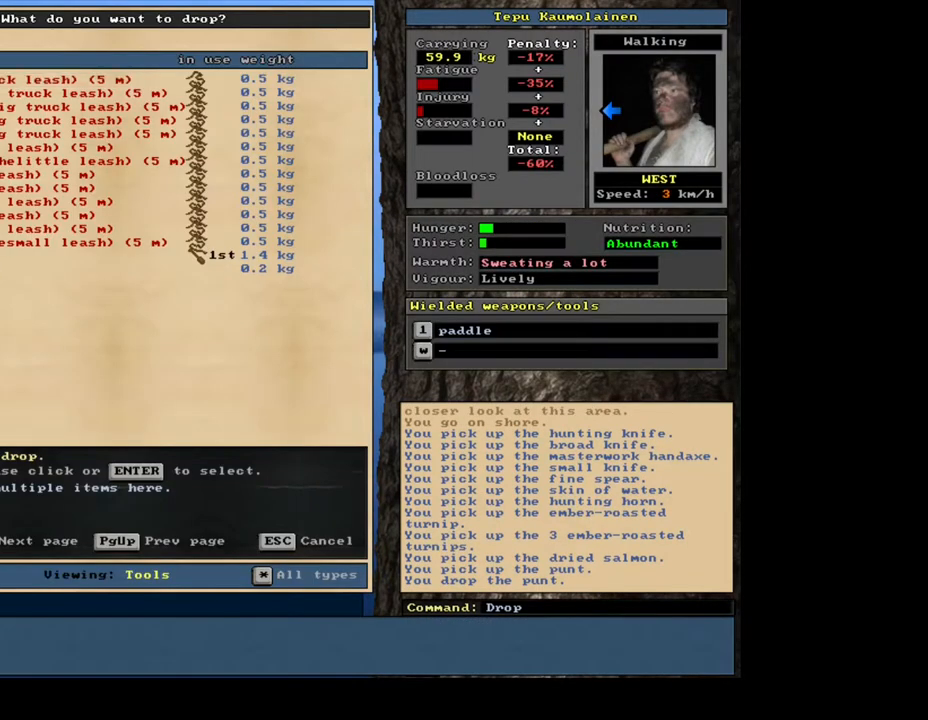
{"keys": ["space"], "mouse": [], "events": [[150, "up", "down"], [233, "up", "up"], [450, "space", "down"]]}
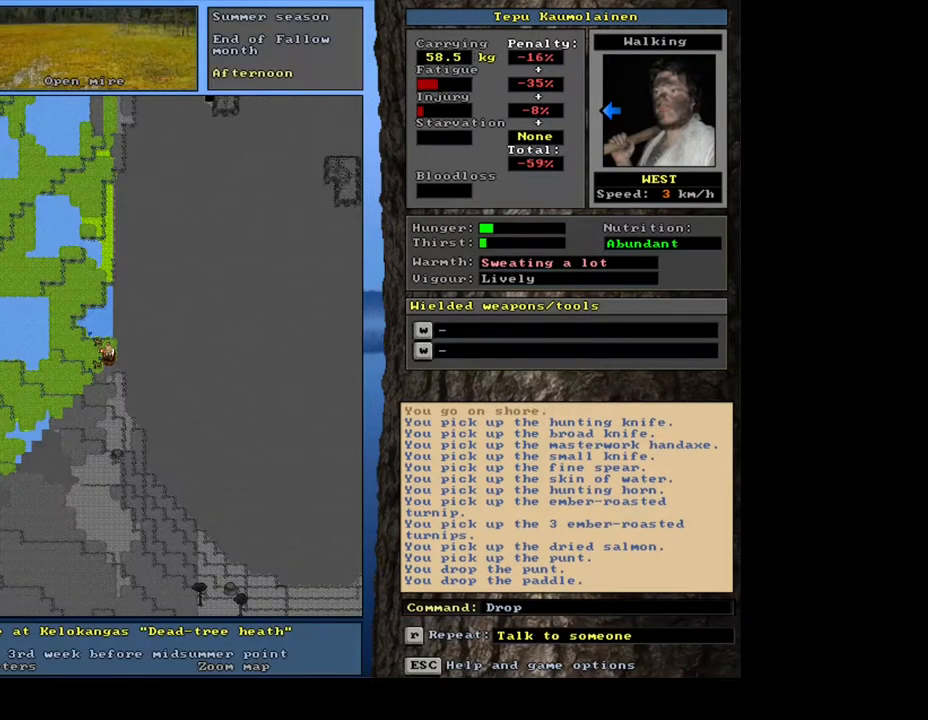
{"keys": ["num3"], "mouse": [], "events": [[50, "space", "up"], [467, "num3", "down"]]}
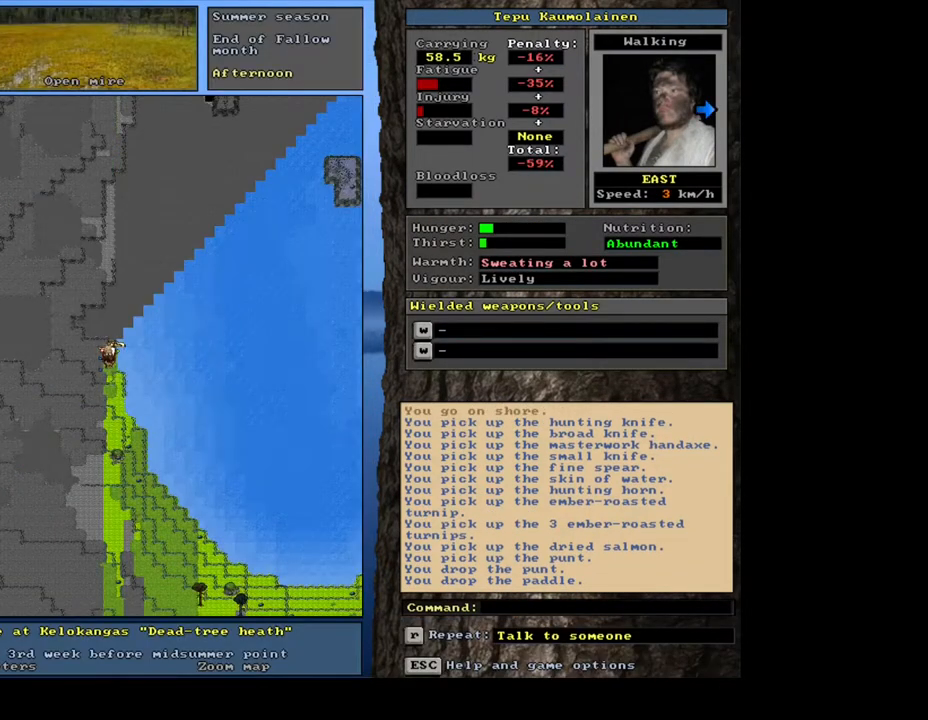
{"keys": [], "mouse": [], "events": [[50, "num3", "up"]]}
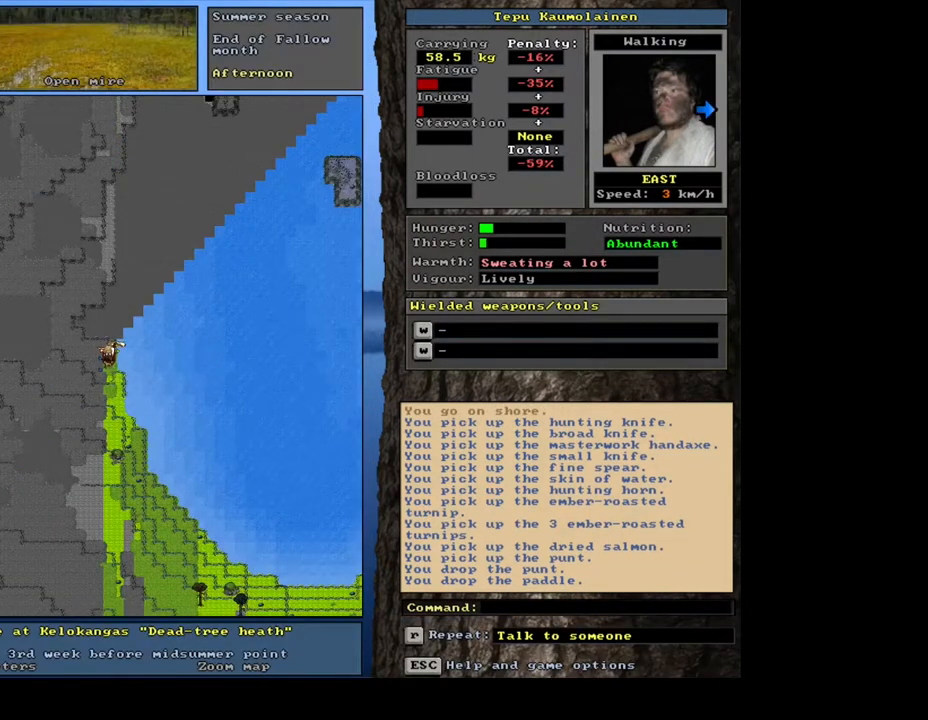
{"keys": [], "mouse": [], "events": []}
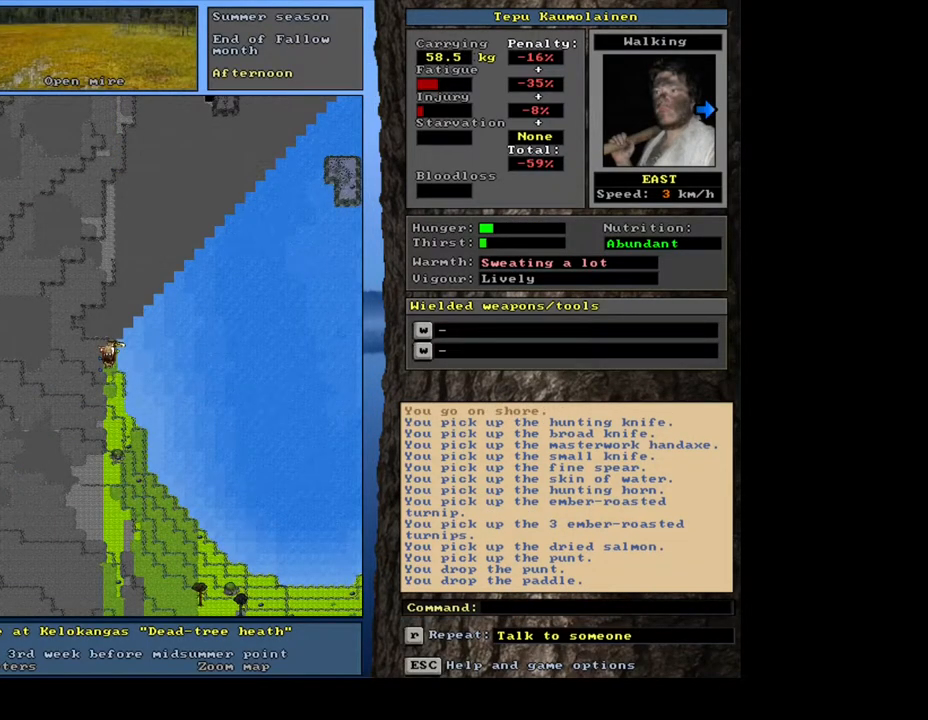
{"keys": ["f3"], "mouse": [], "events": [[467, "f3", "down"]]}
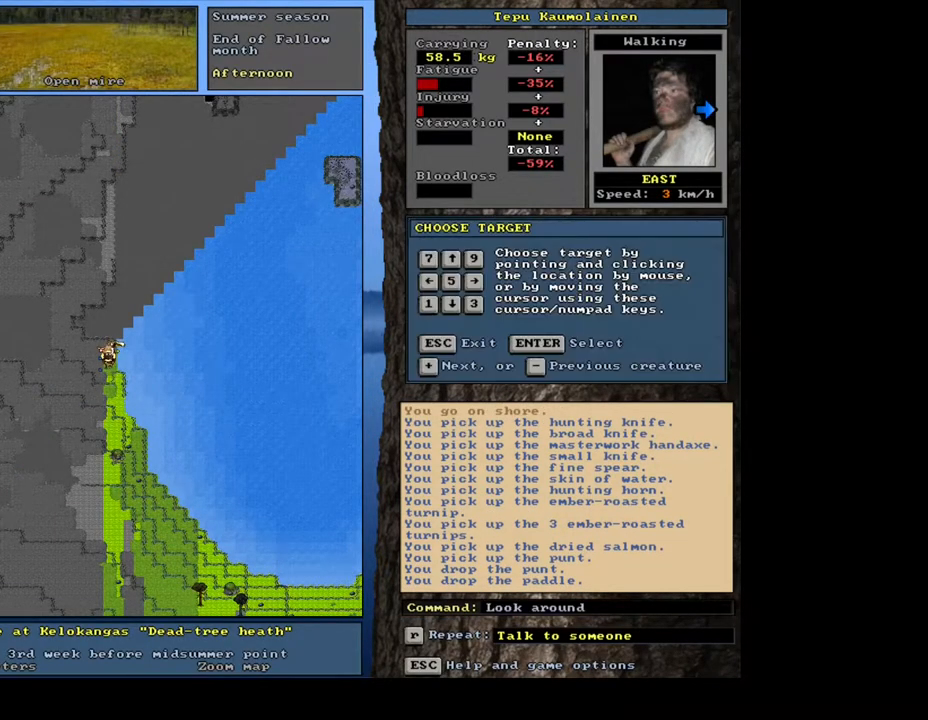
{"keys": [], "mouse": [], "events": [[67, "f3", "up"], [233, "num6", "down"], [333, "num6", "up"], [433, "num8", "down"], [500, "num8", "up"]]}
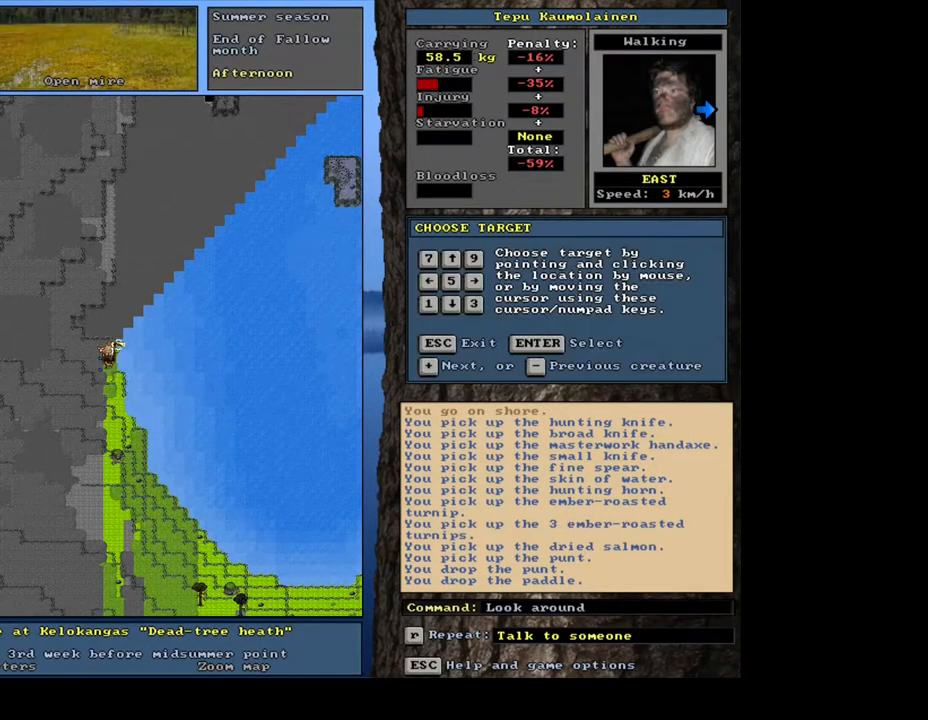
{"keys": [], "mouse": [], "events": []}
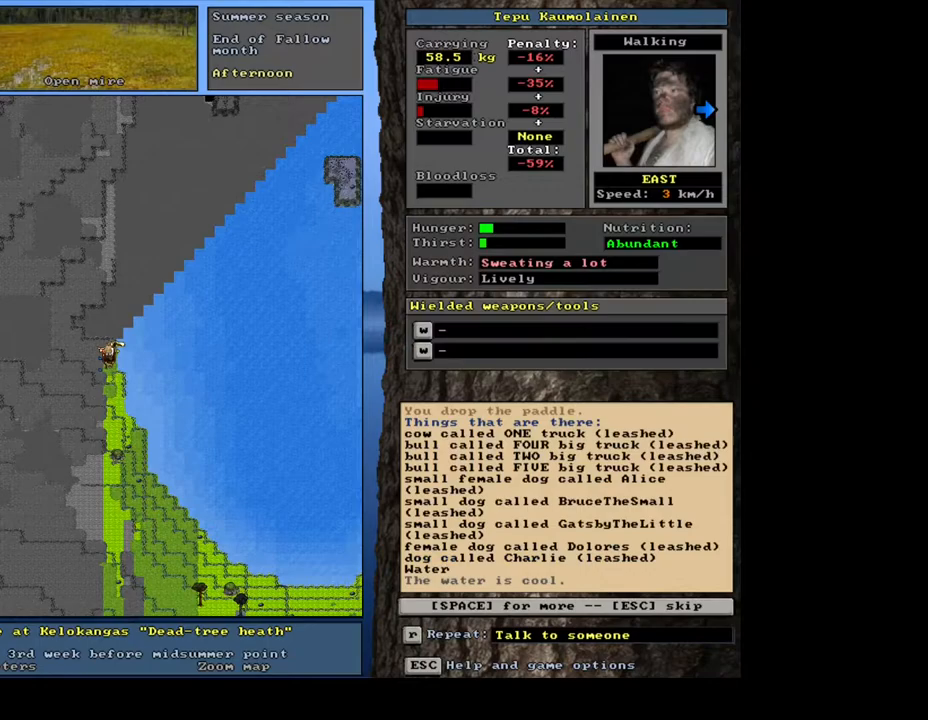
{"keys": [], "mouse": [], "events": []}